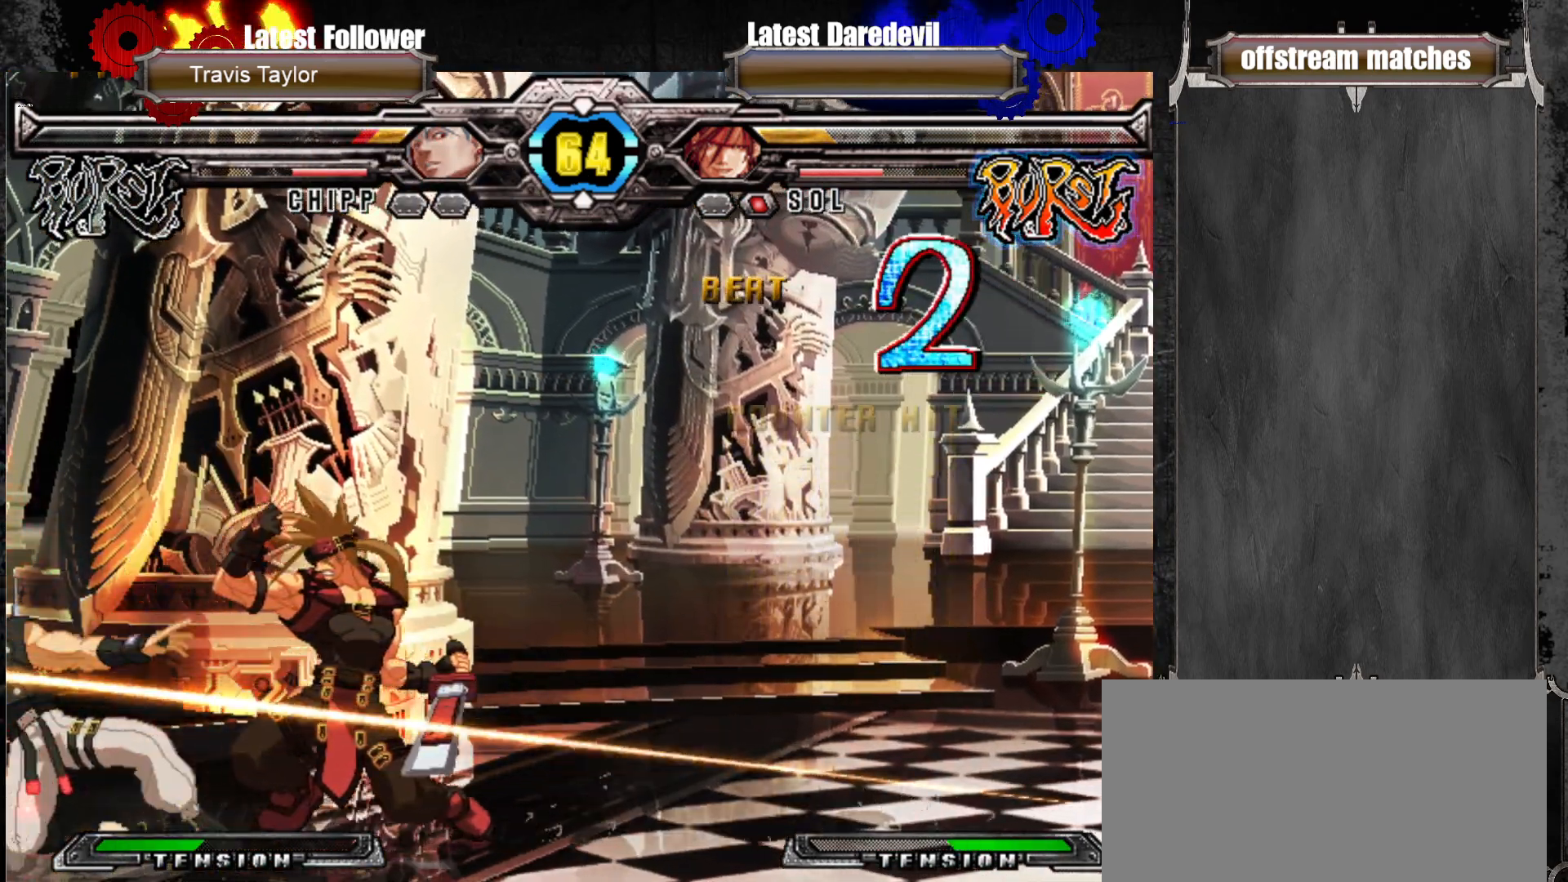
Gameplay with a controller (arcade stick); each line is a JSON object with the inputs held at the frame after it (dt_ms = milliseconds from this image to that frame). "events" lists button and stick changes between this image and that frame as [ms after this image, input, new state], when the widget could be followed in between. Not read: L3 R3.
{"dt_ms": 500, "buttons": [], "left_stick": "center"}
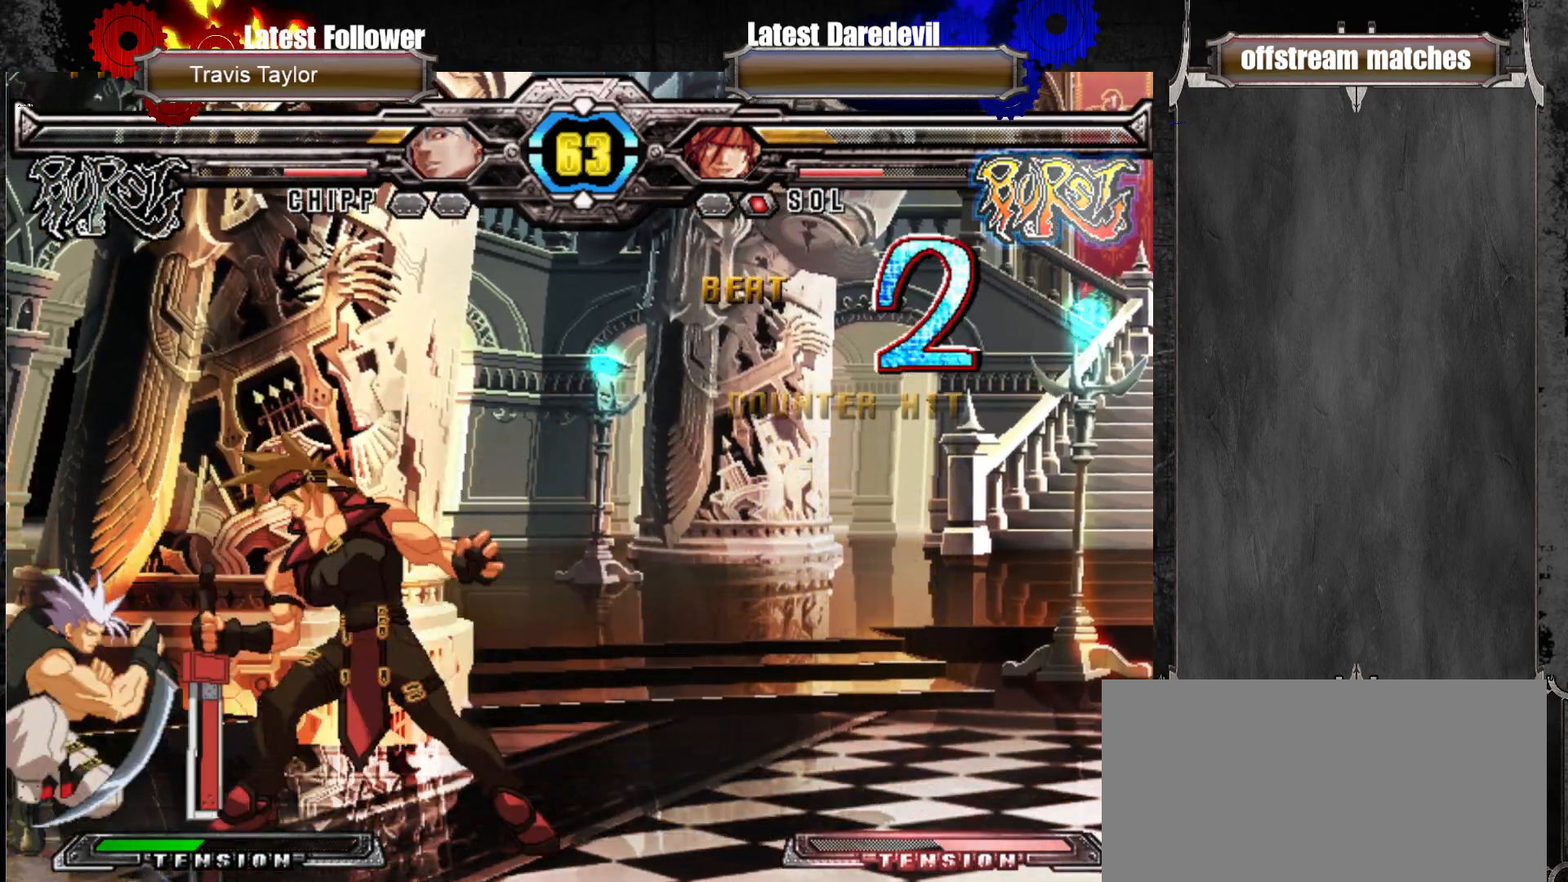
{"dt_ms": 500, "buttons": ["TRIANGLE"], "left_stick": "down-right", "events": [[133, "left_stick", "left"], [183, "left_stick", "center"], [233, "TRIANGLE", "down"], [300, "TRIANGLE", "up"], [367, "left_stick", "down-right"], [500, "TRIANGLE", "down"]]}
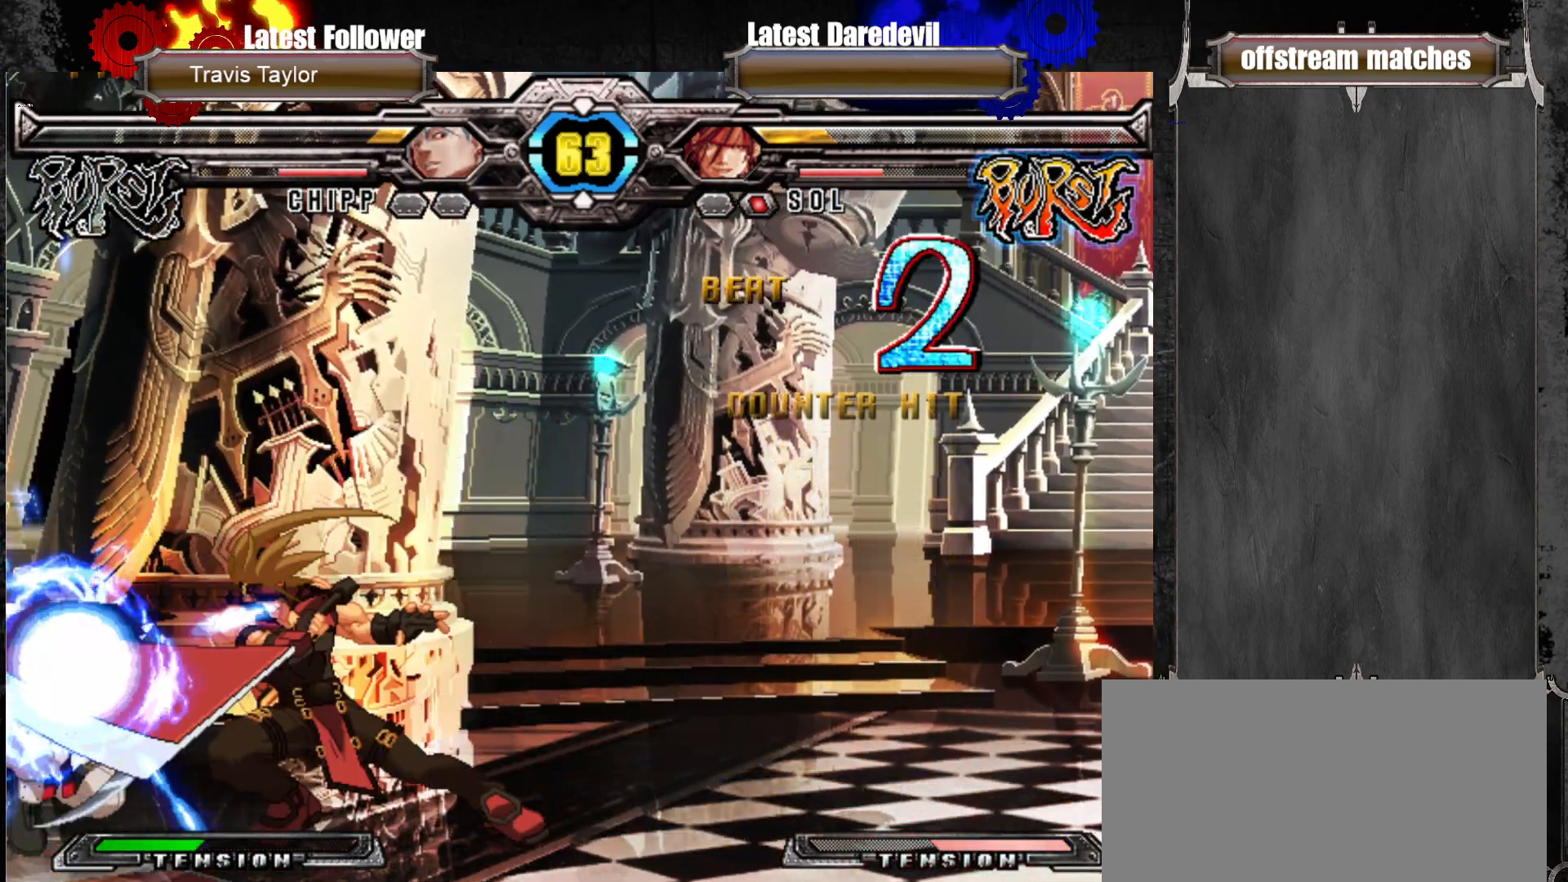
{"dt_ms": 500, "buttons": ["SQUARE"], "left_stick": "left", "events": [[150, "TRIANGLE", "up"], [267, "left_stick", "center"], [367, "left_stick", "down"], [483, "left_stick", "left"], [500, "SQUARE", "down"]]}
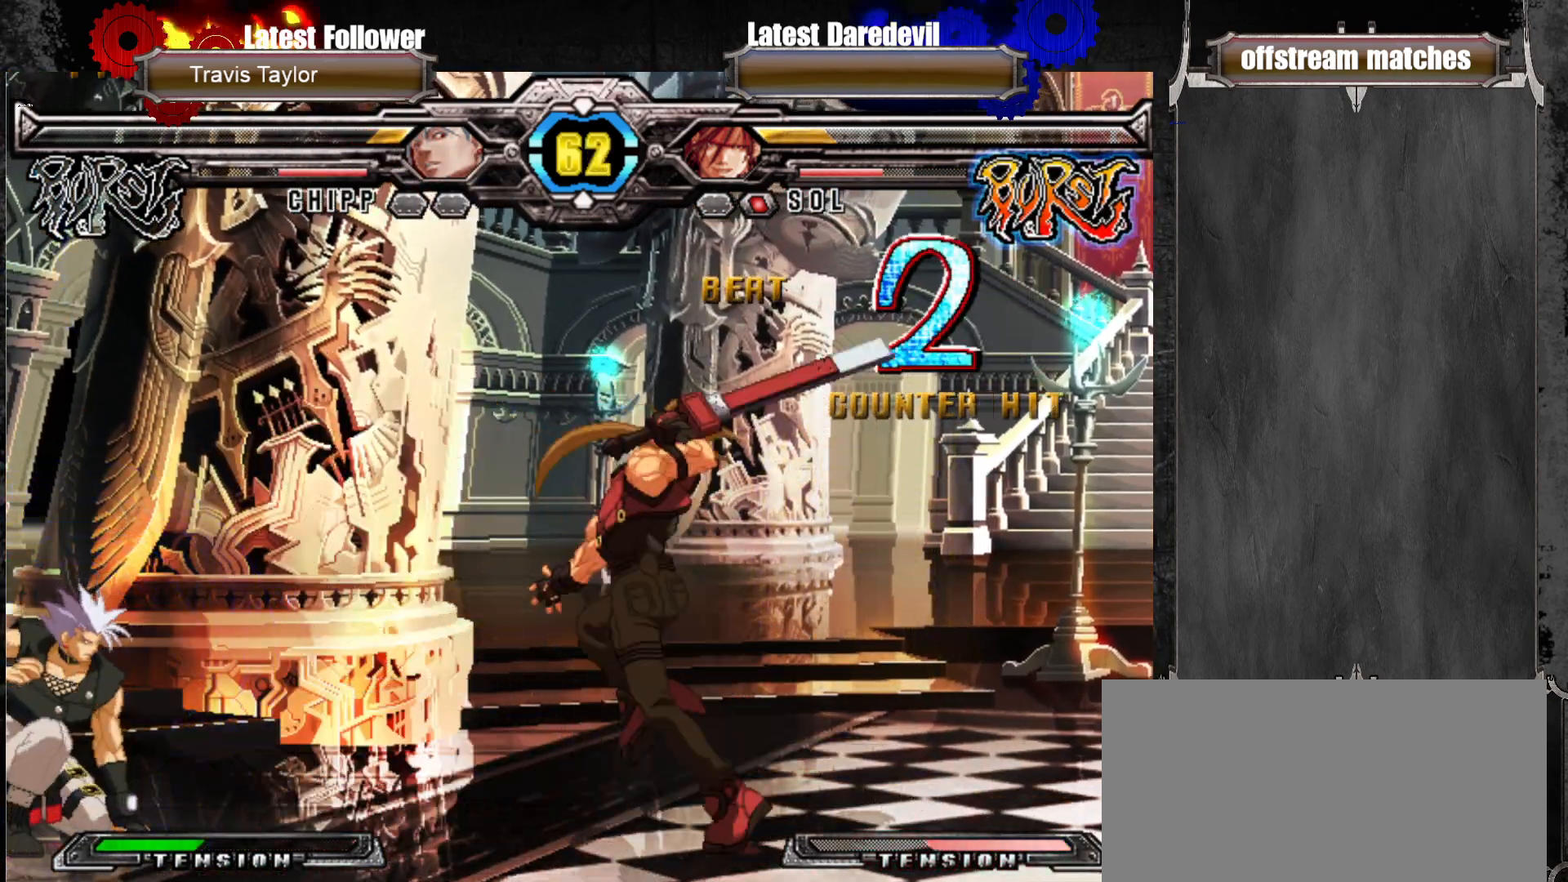
{"dt_ms": 500, "buttons": [], "left_stick": "center"}
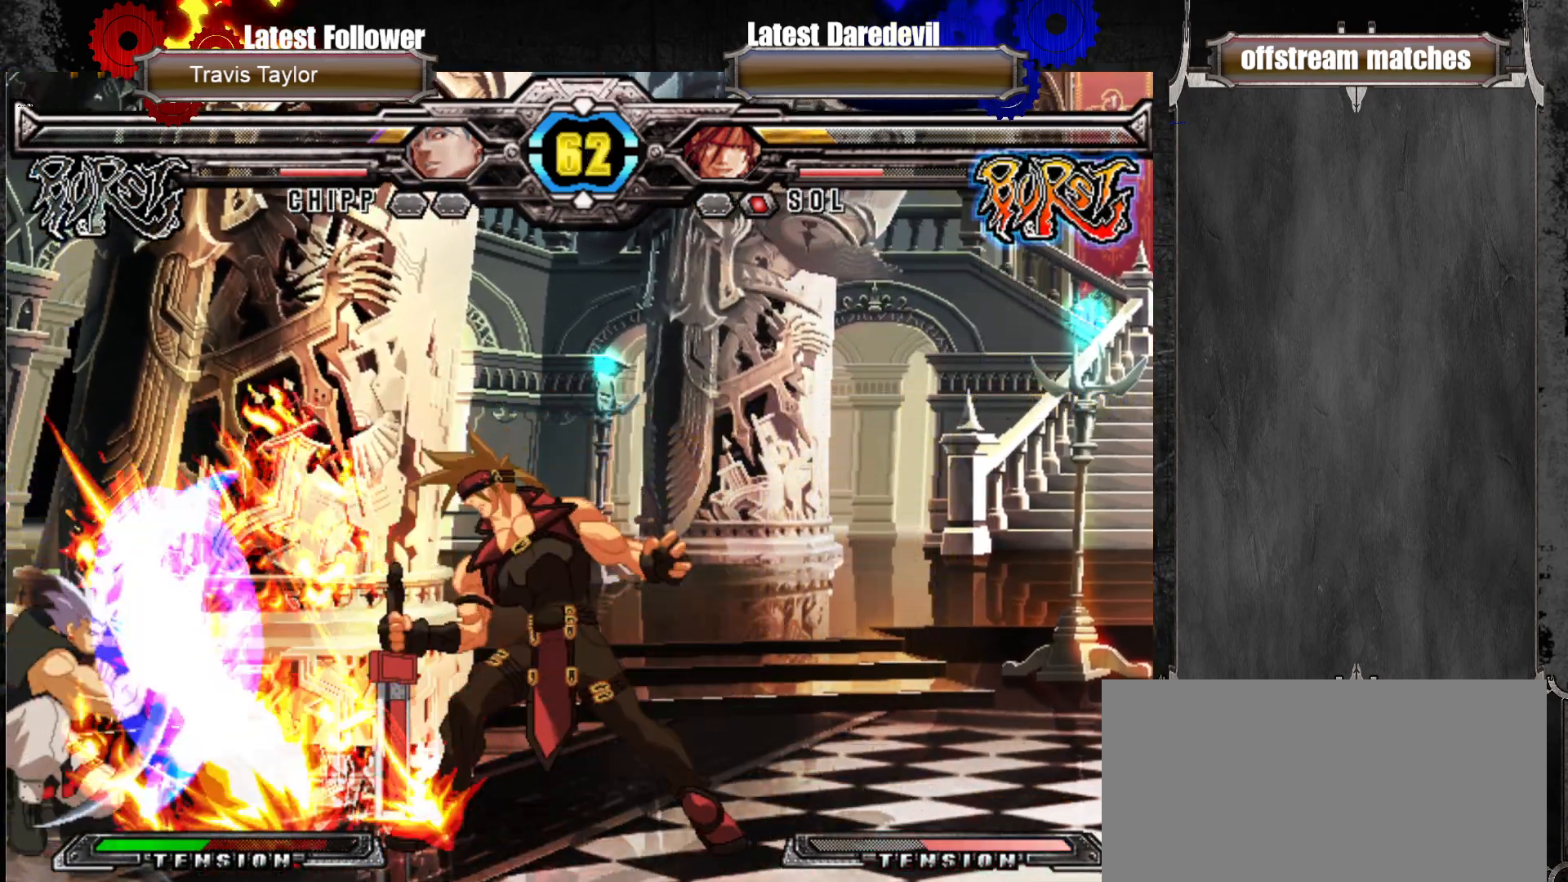
{"dt_ms": 500, "buttons": [], "left_stick": "left", "events": [[200, "left_stick", "left"], [283, "left_stick", "center"], [367, "left_stick", "left"]]}
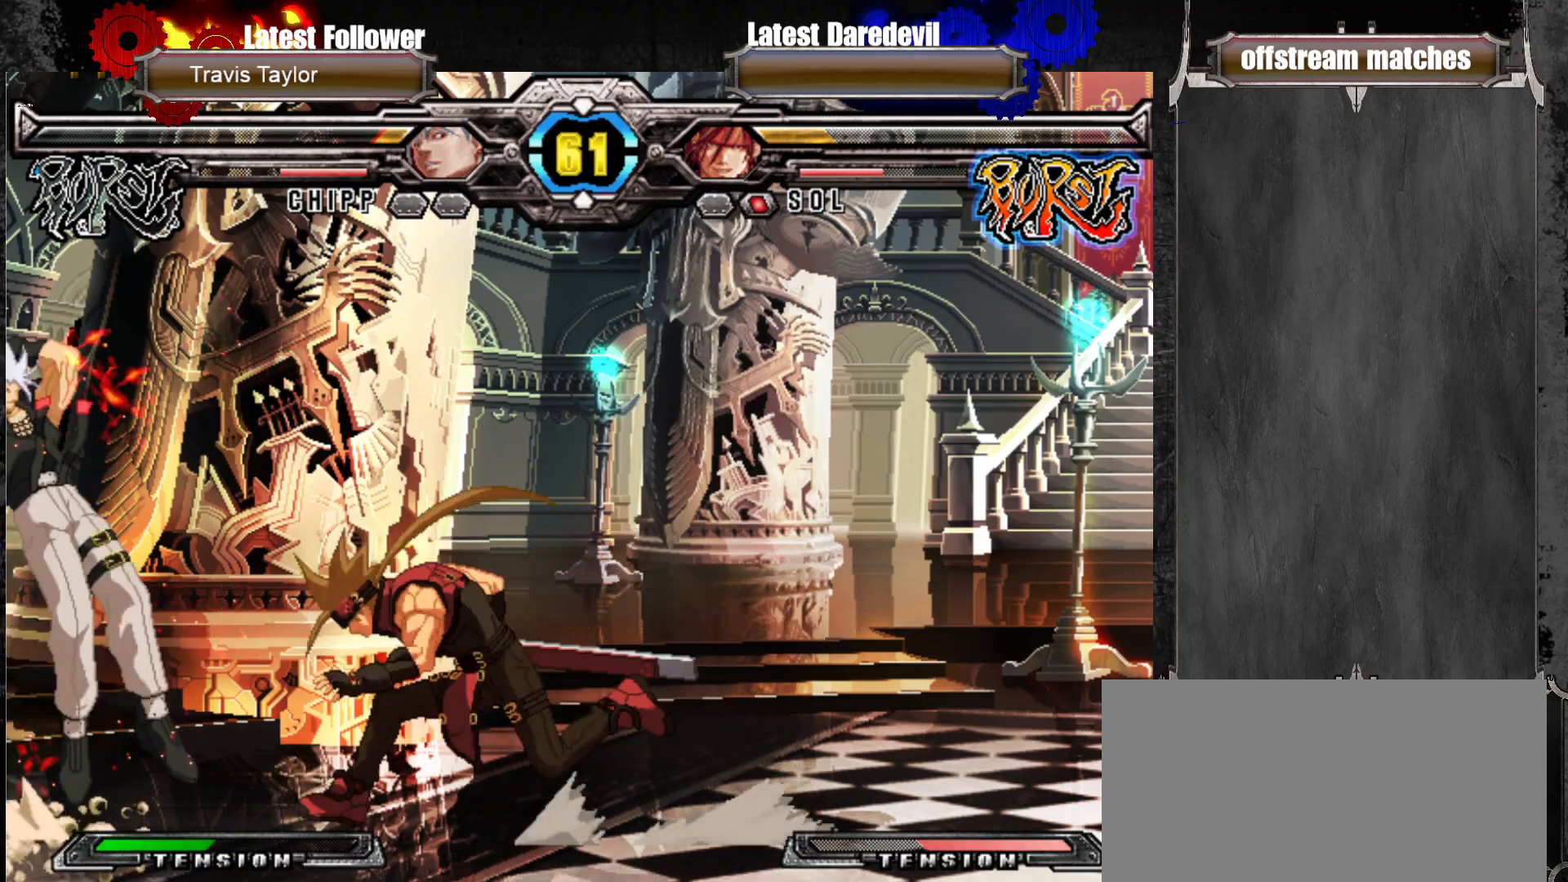
{"dt_ms": 500, "buttons": [], "left_stick": "up-left"}
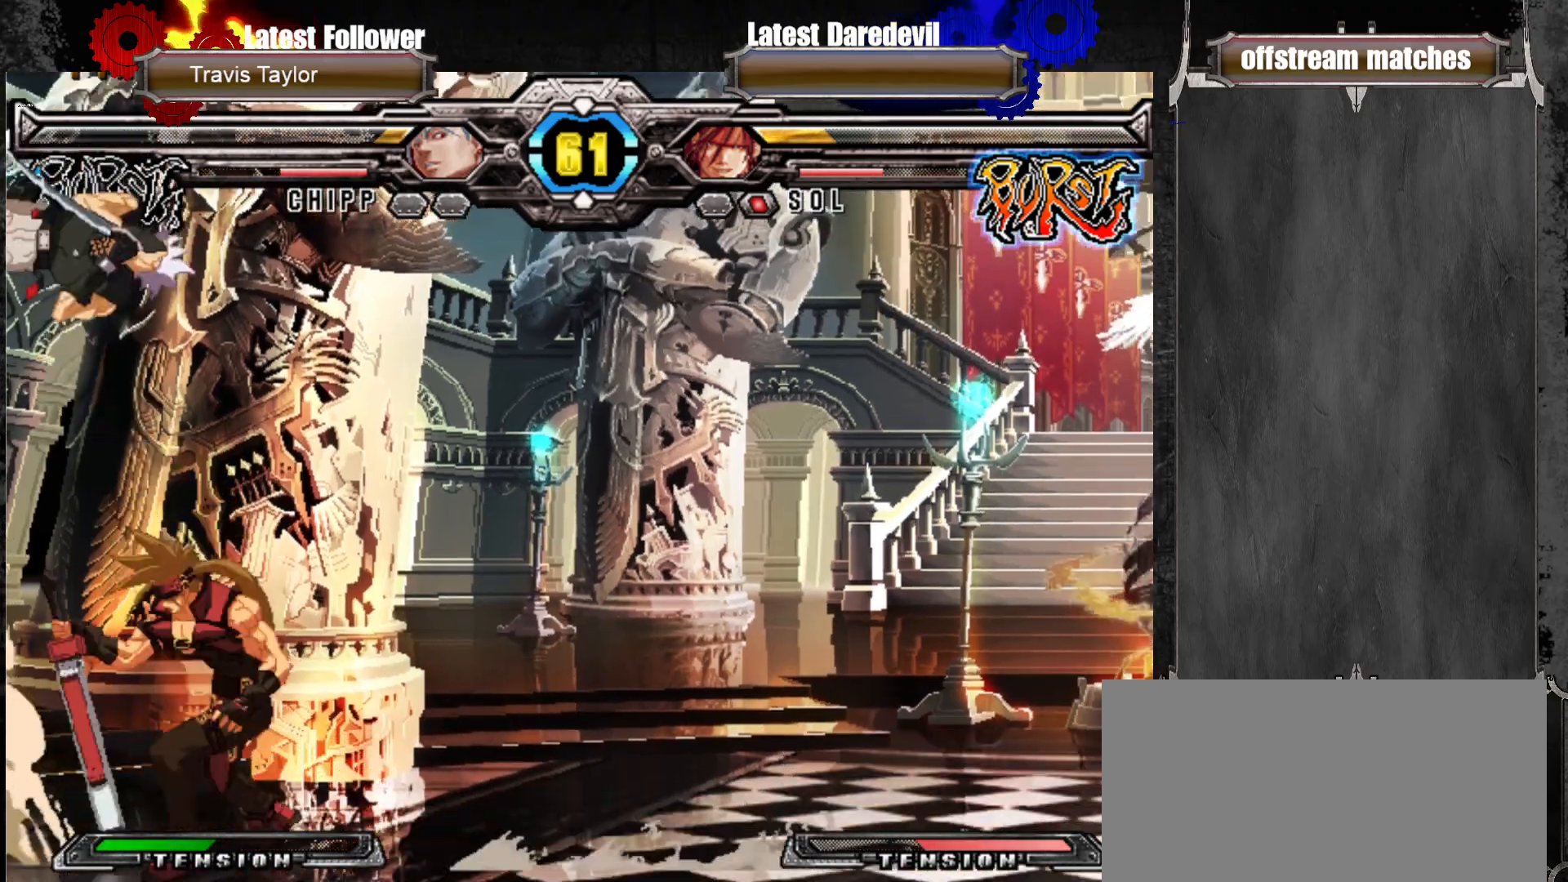
{"dt_ms": 500, "buttons": [], "left_stick": "down-right", "events": [[50, "left_stick", "center"], [133, "left_stick", "right"], [200, "CIRCLE", "down"], [200, "left_stick", "down-right"], [367, "CIRCLE", "up"]]}
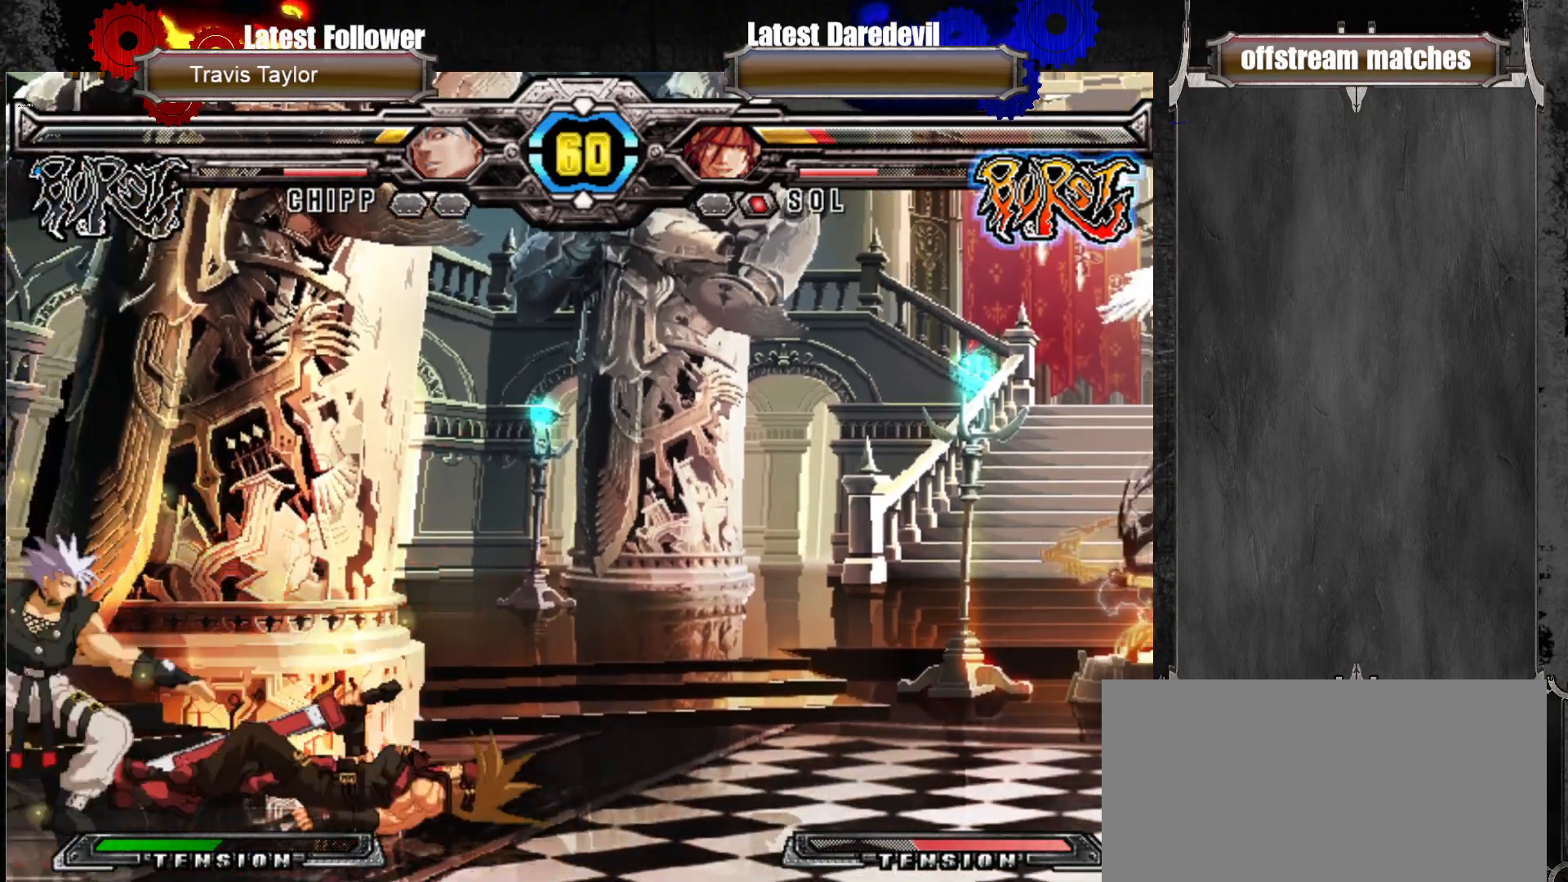
{"dt_ms": 500, "buttons": [], "left_stick": "center", "events": [[317, "left_stick", "center"]]}
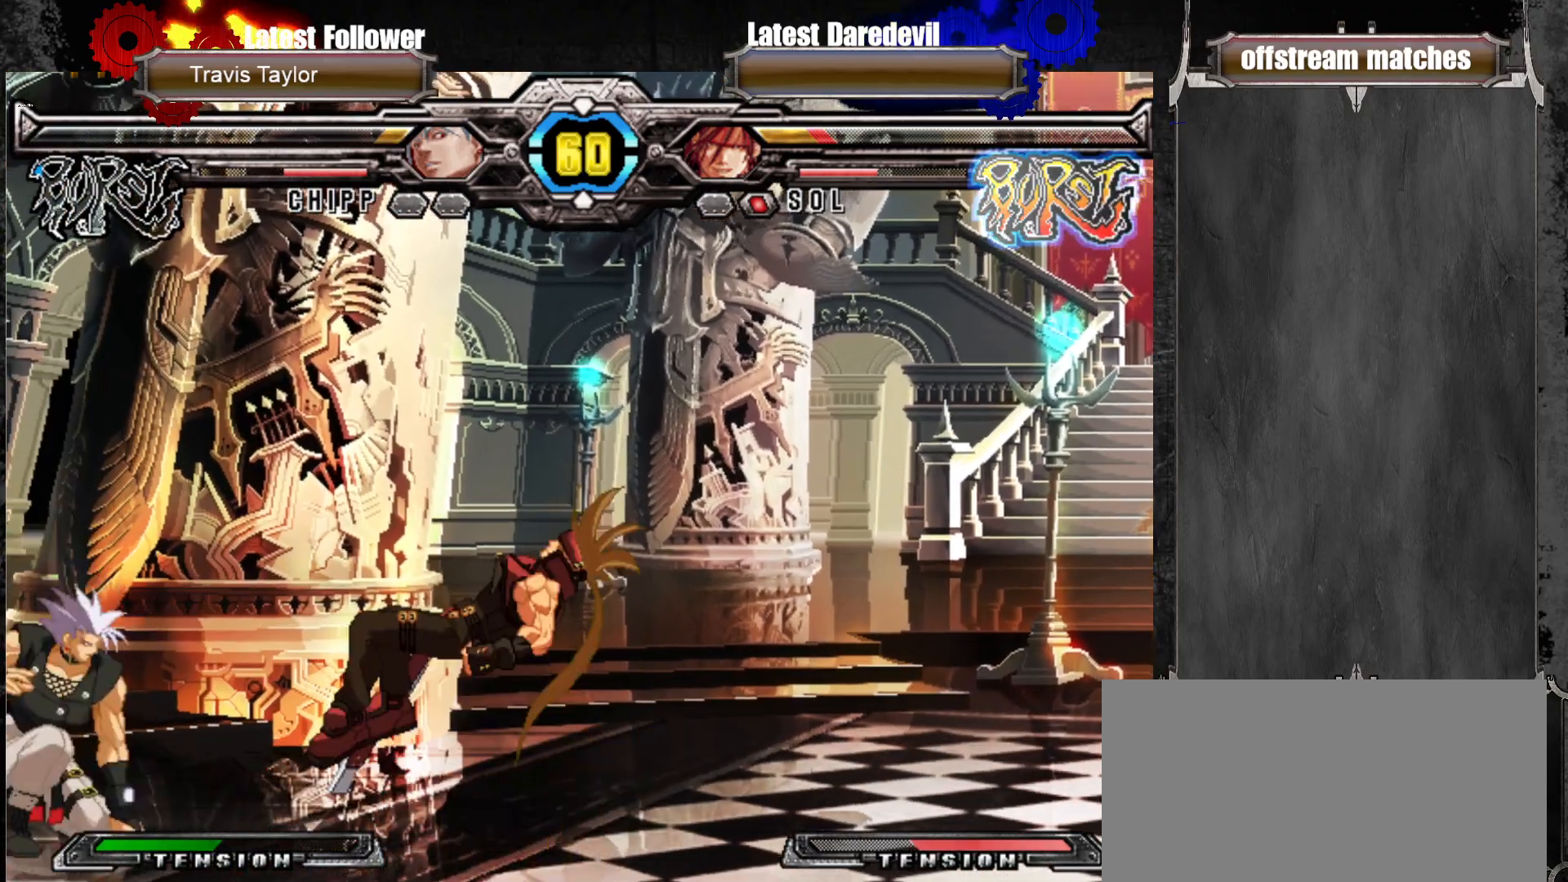
{"dt_ms": 500, "buttons": [], "left_stick": "right"}
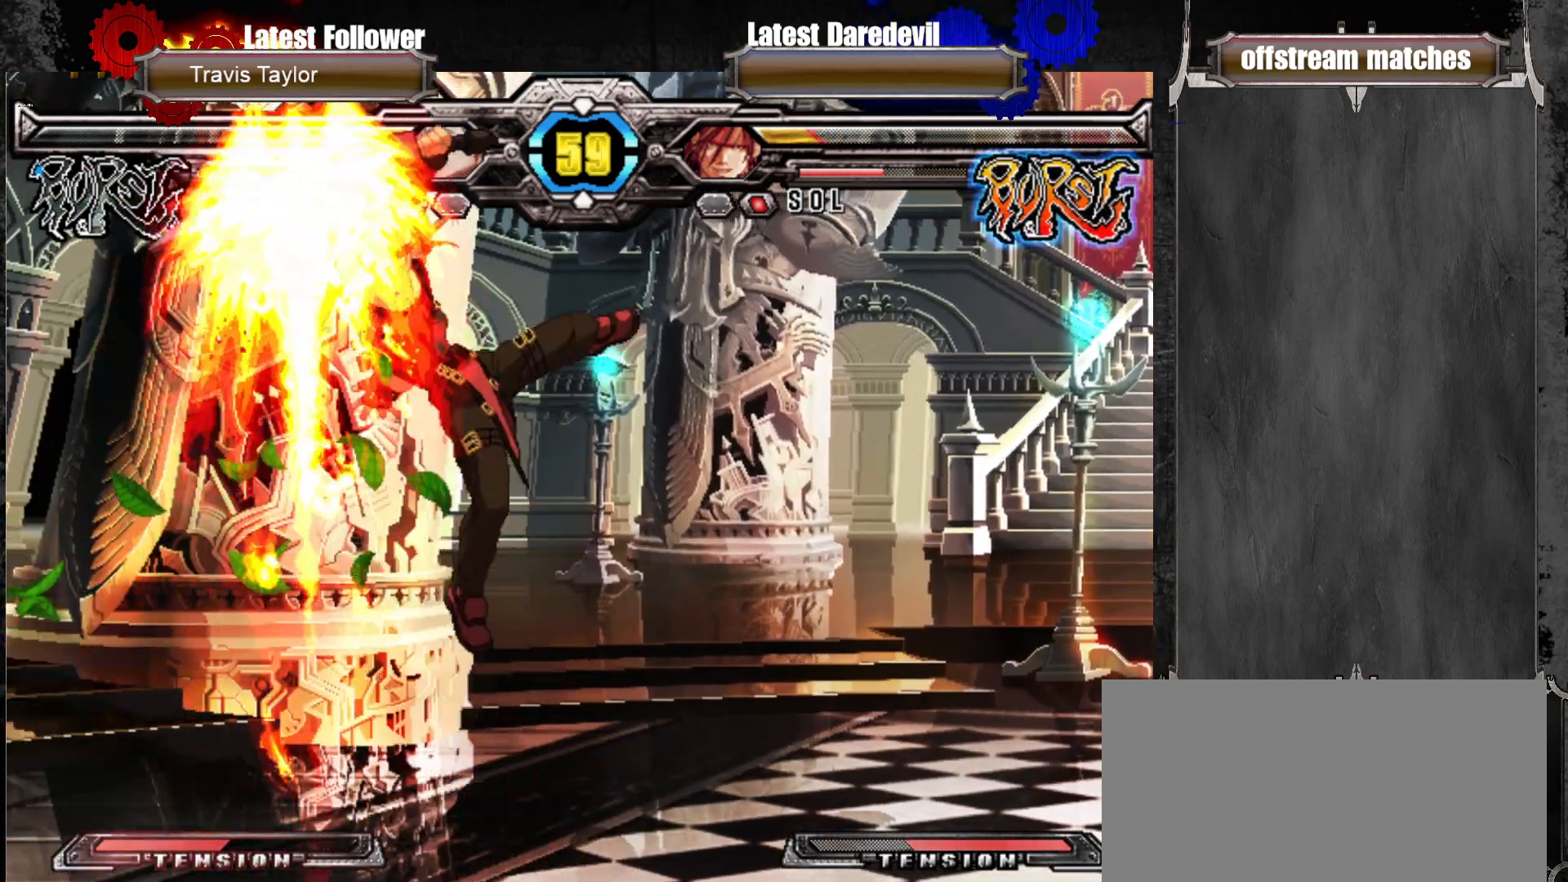
{"dt_ms": 500, "buttons": [], "left_stick": "center", "events": [[50, "left_stick", "center"]]}
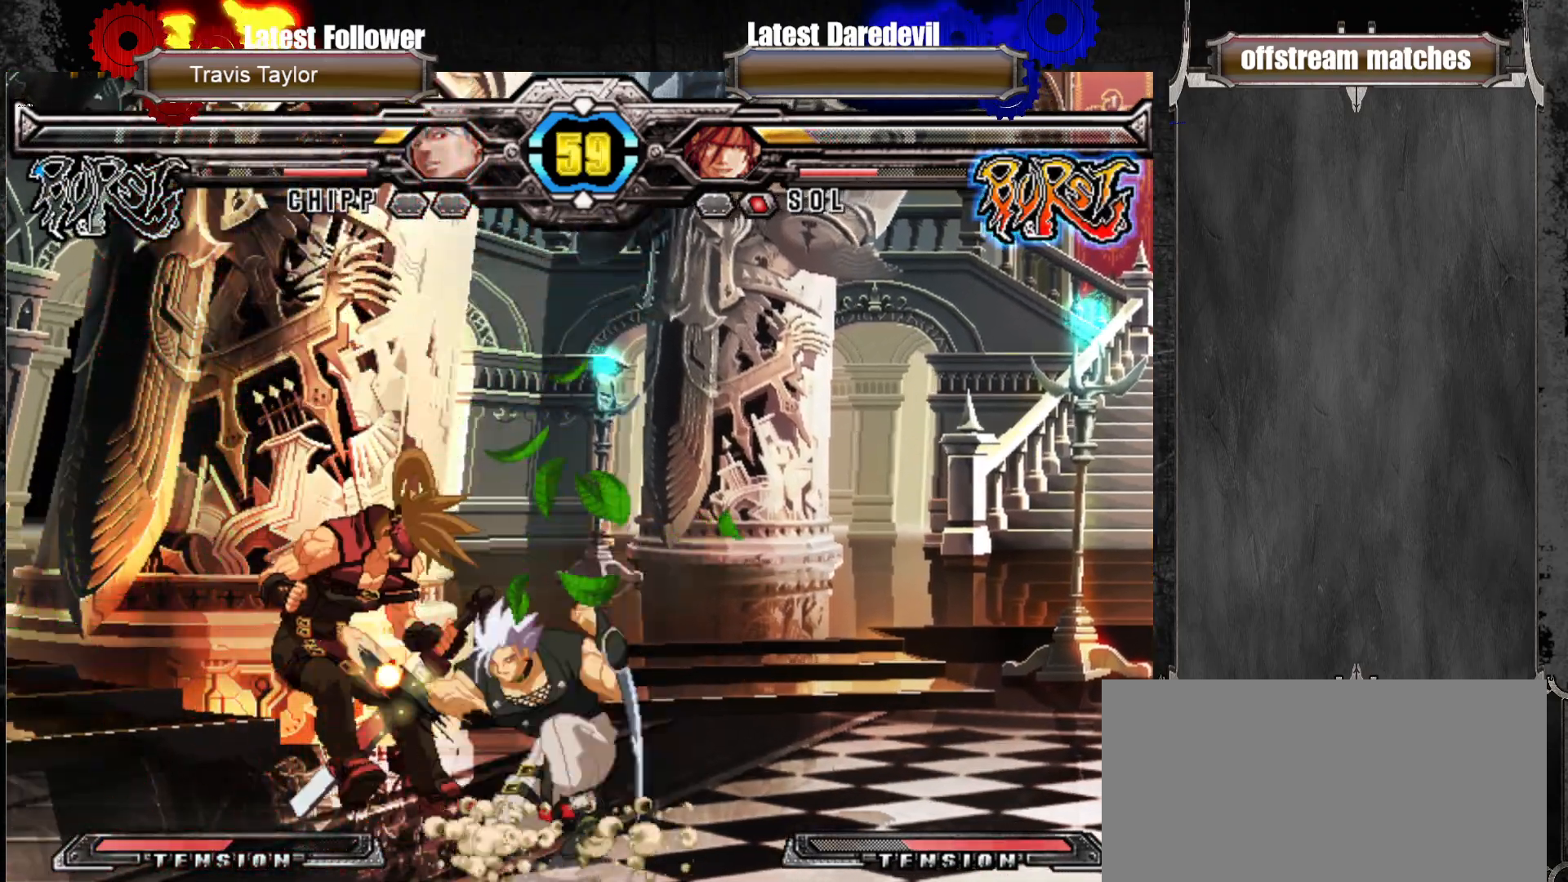
{"dt_ms": 500, "buttons": [], "left_stick": "down-left", "events": [[133, "SQUARE", "down"], [133, "left_stick", "down-left"], [150, "TRIANGLE", "down"], [400, "TRIANGLE", "up"], [417, "SQUARE", "up"]]}
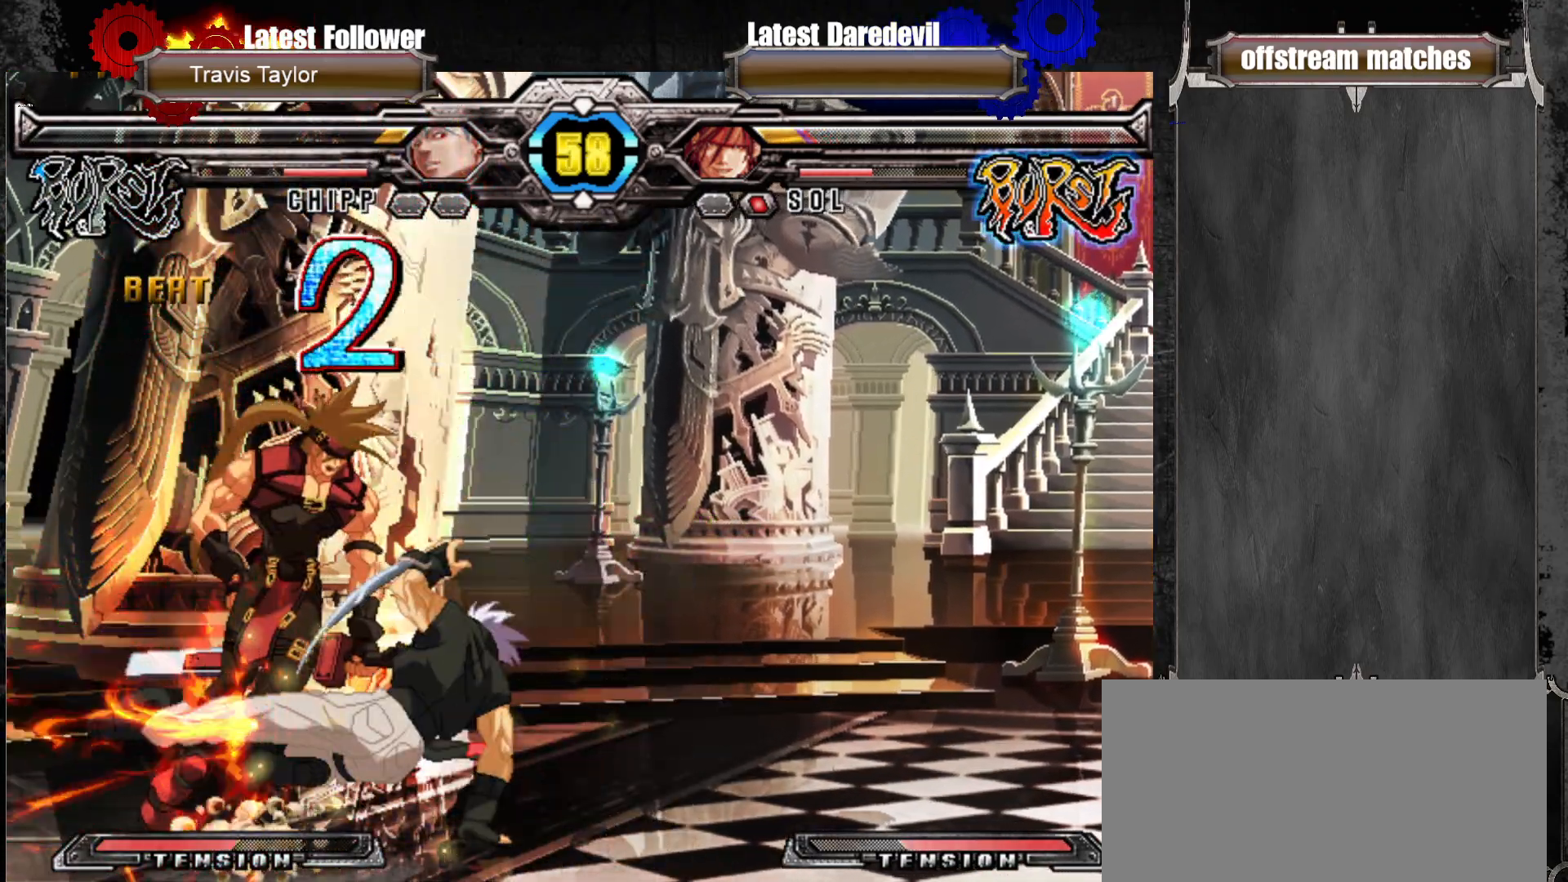
{"dt_ms": 500, "buttons": [], "left_stick": "center", "events": [[483, "left_stick", "center"]]}
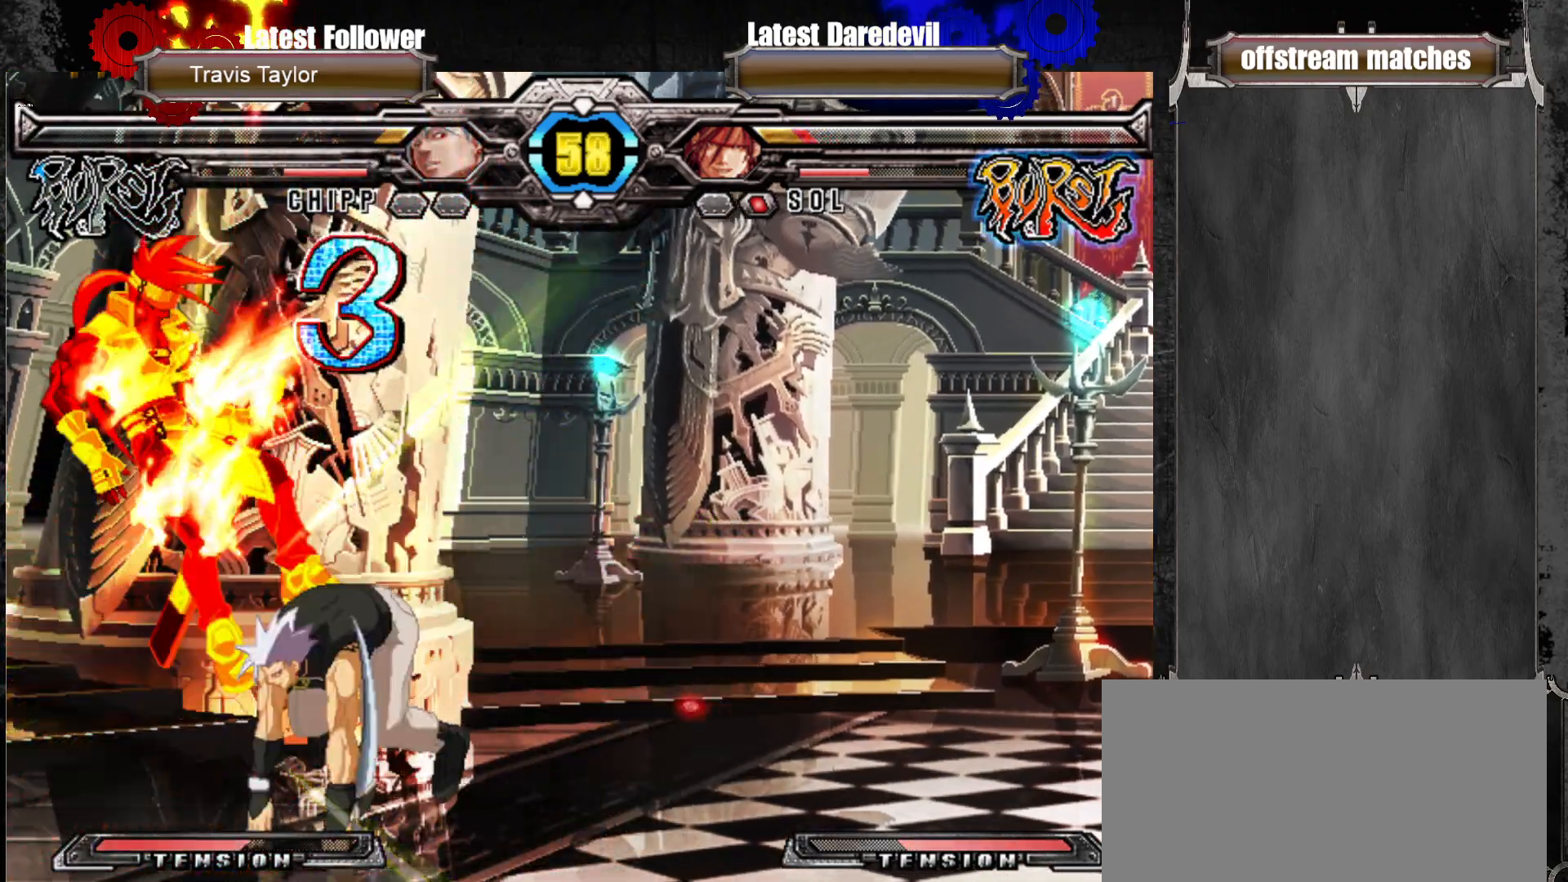
{"dt_ms": 500, "buttons": [], "left_stick": "right", "events": [[483, "left_stick", "right"]]}
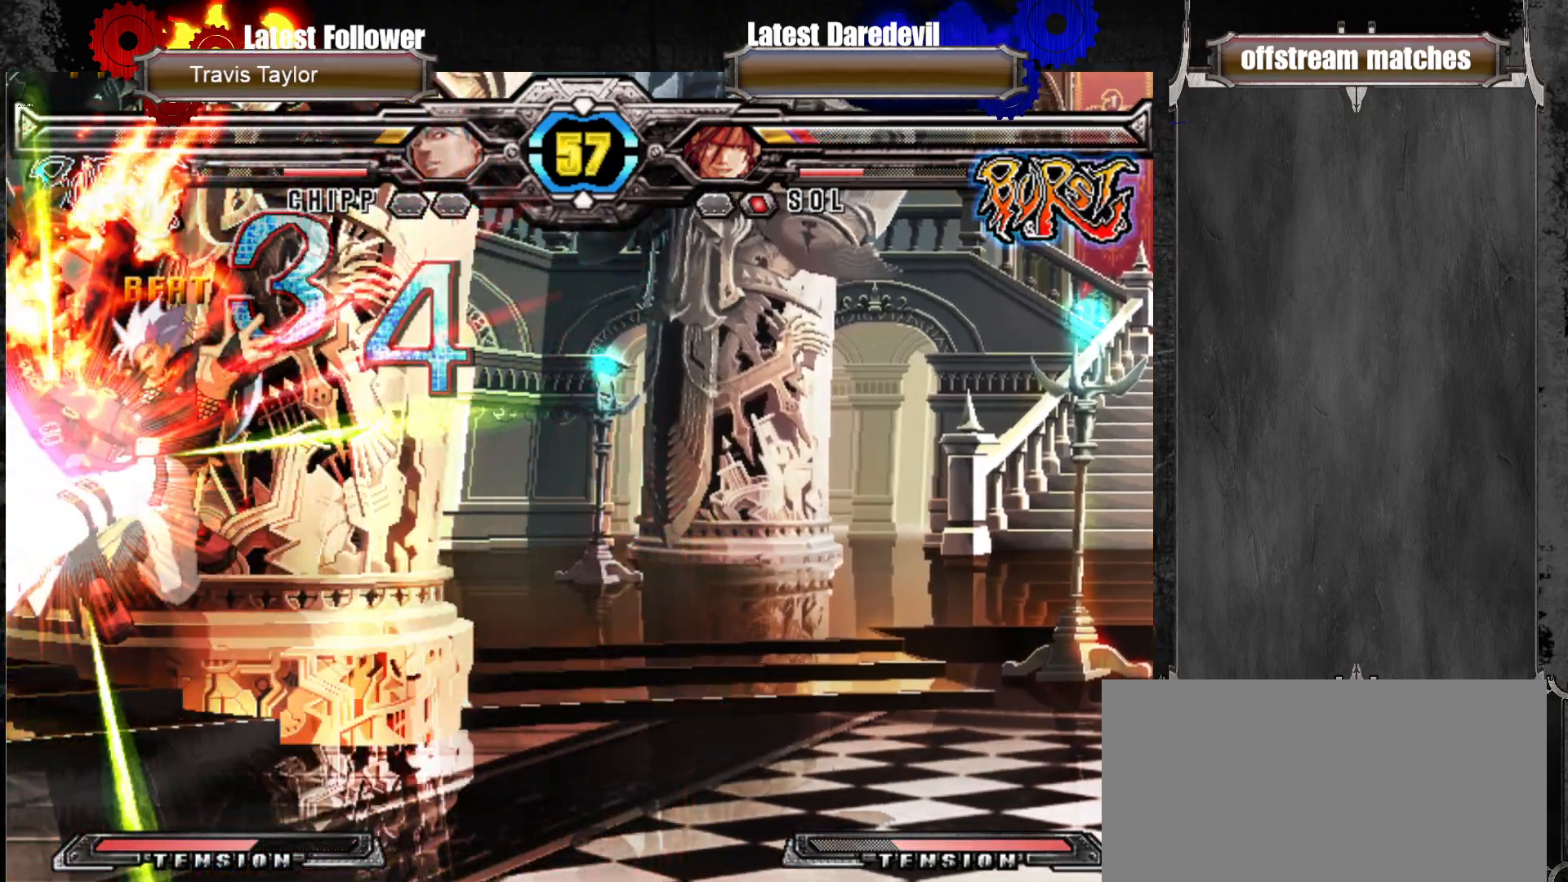
{"dt_ms": 500, "buttons": [], "left_stick": "right", "events": []}
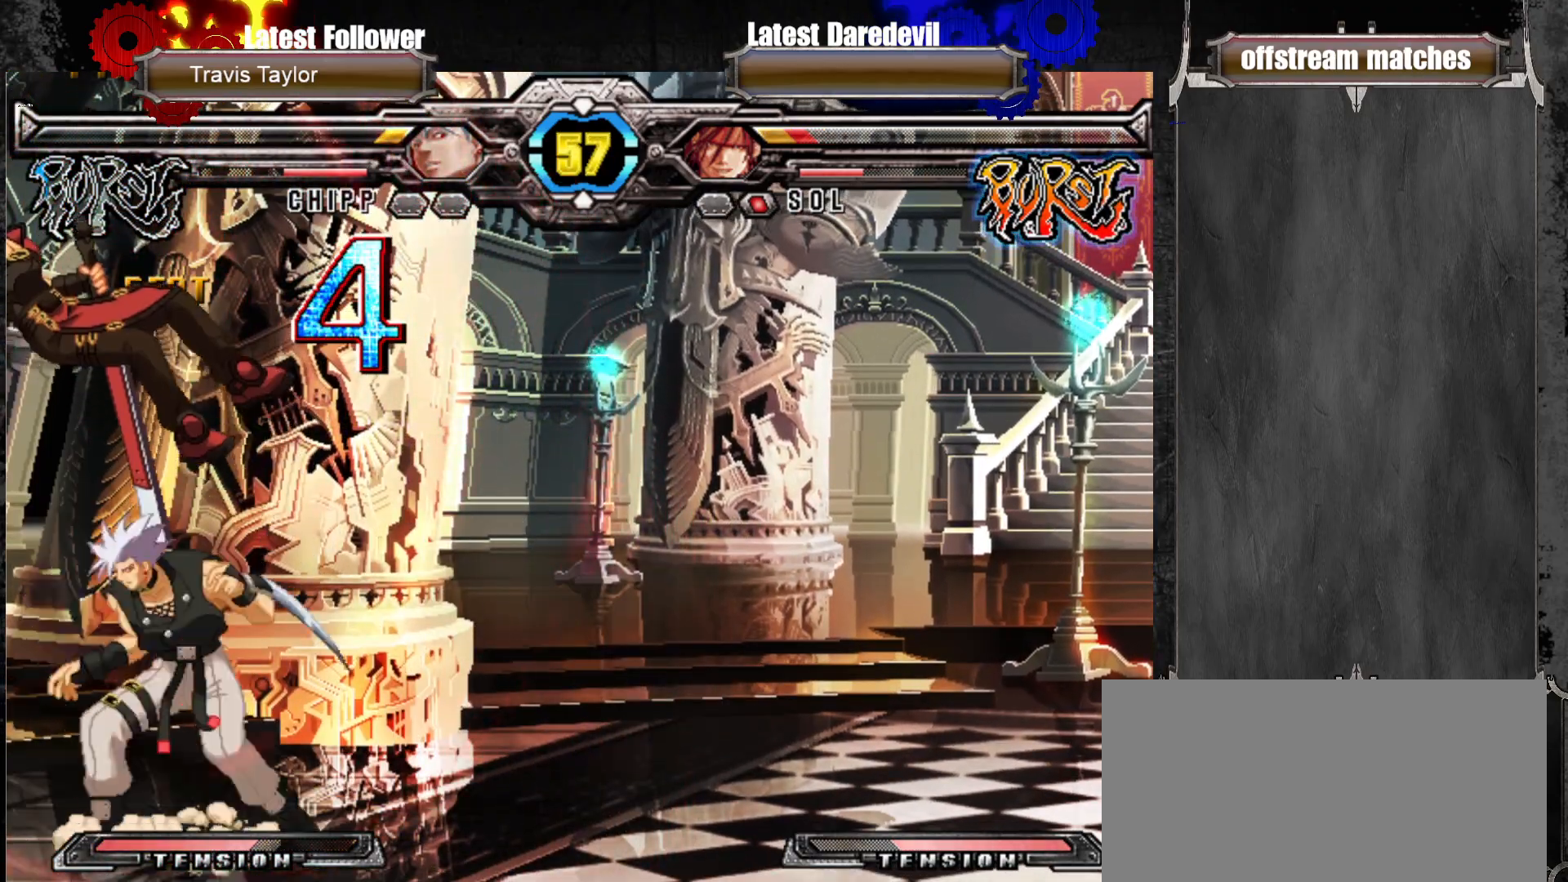
{"dt_ms": 500, "buttons": [], "left_stick": "center", "events": [[200, "L1", "down"], [200, "TRIANGLE", "down"], [283, "L1", "up"], [283, "TRIANGLE", "up"], [400, "left_stick", "center"]]}
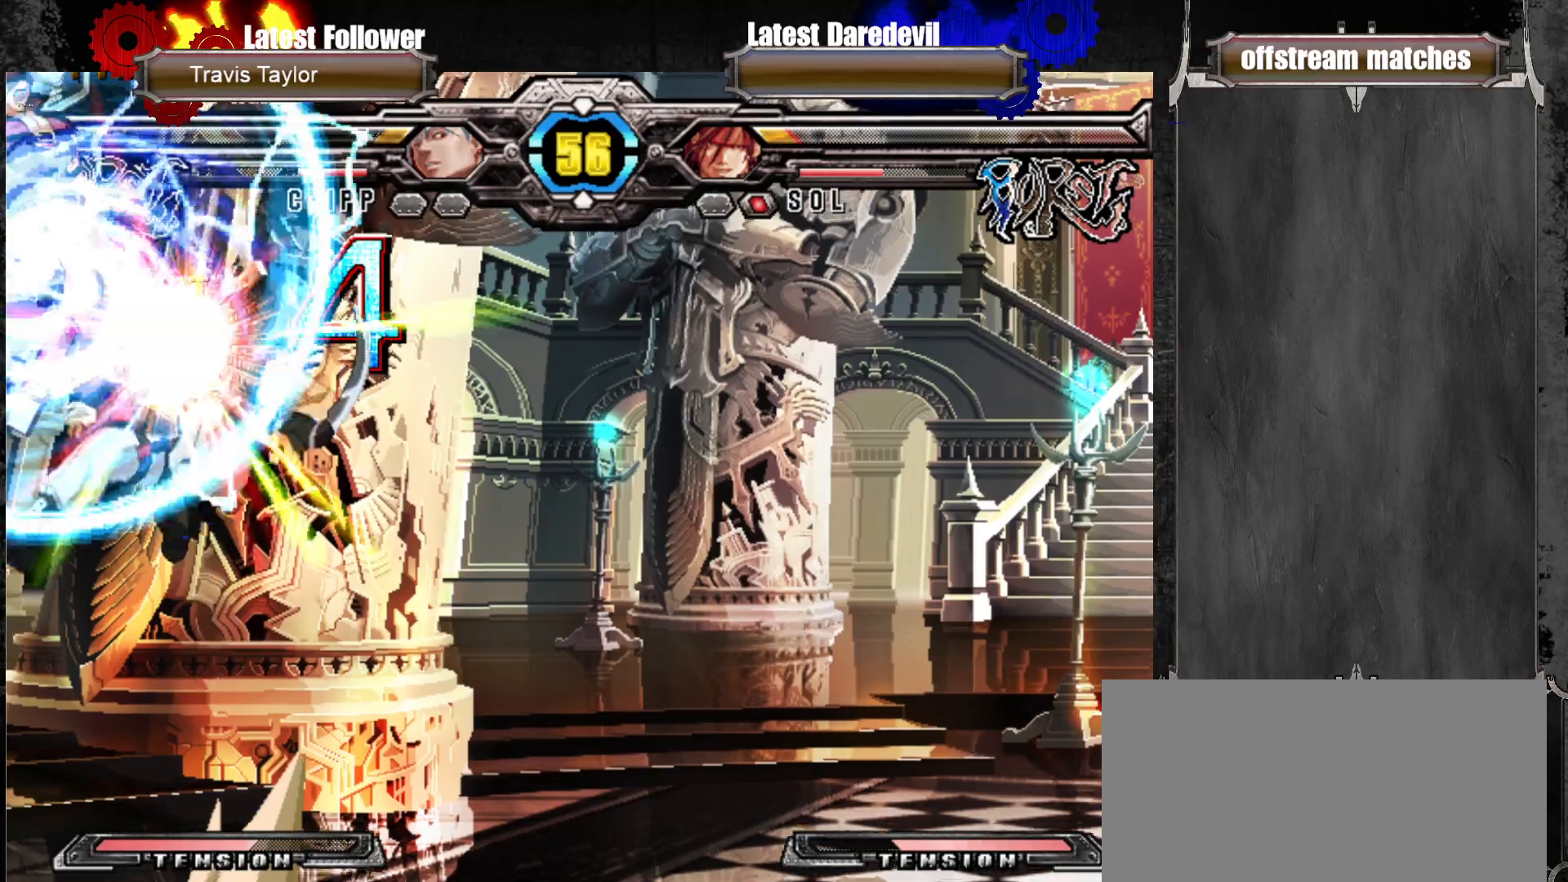
{"dt_ms": 500, "buttons": [], "left_stick": "center", "events": []}
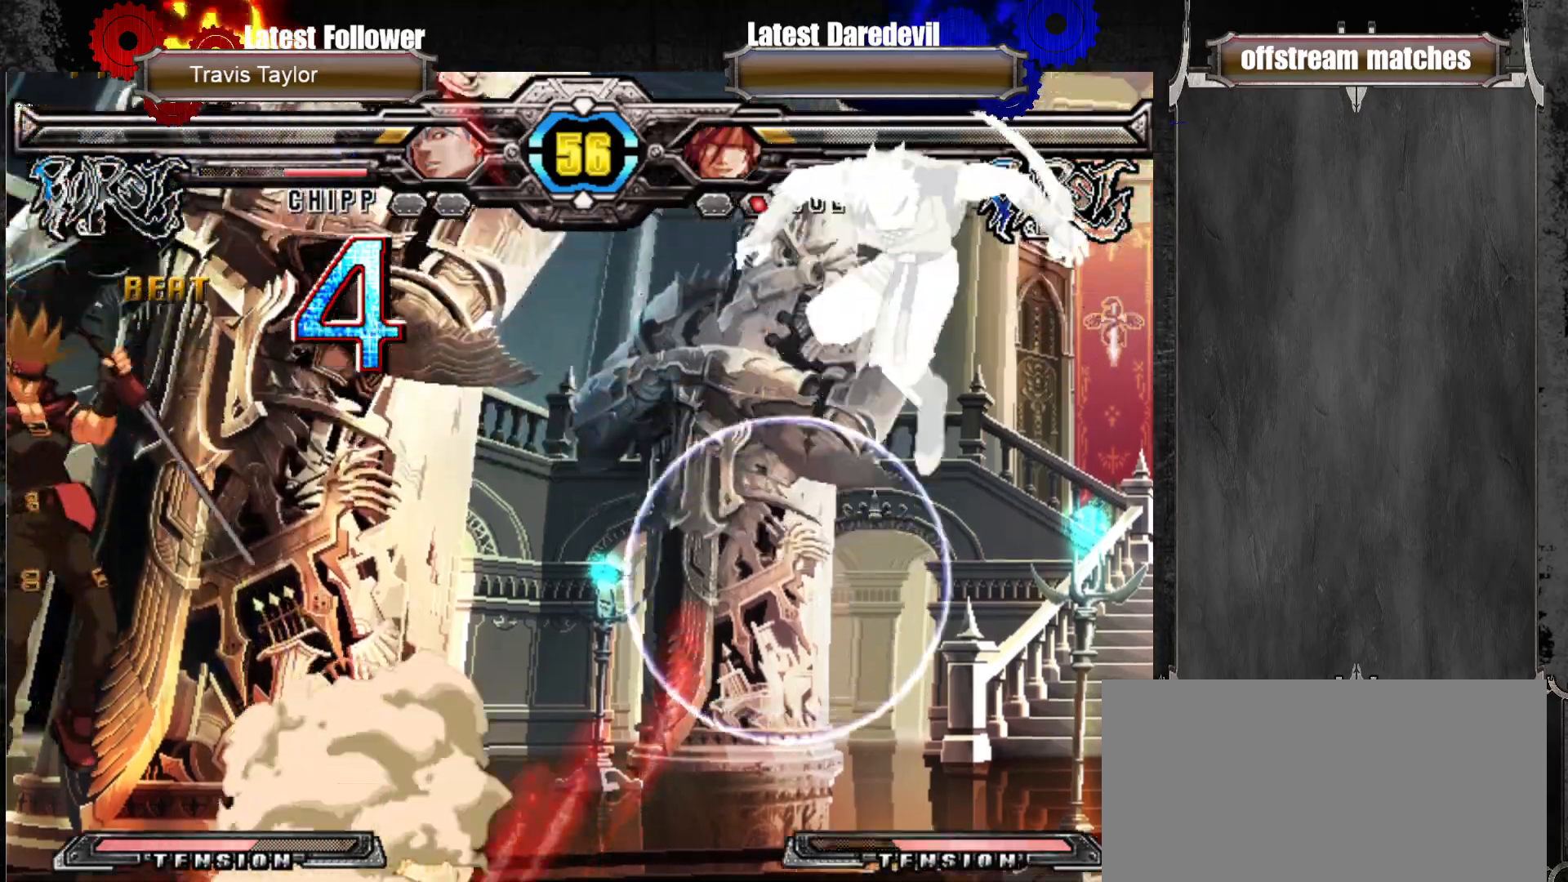
{"dt_ms": 500, "buttons": [], "left_stick": "right"}
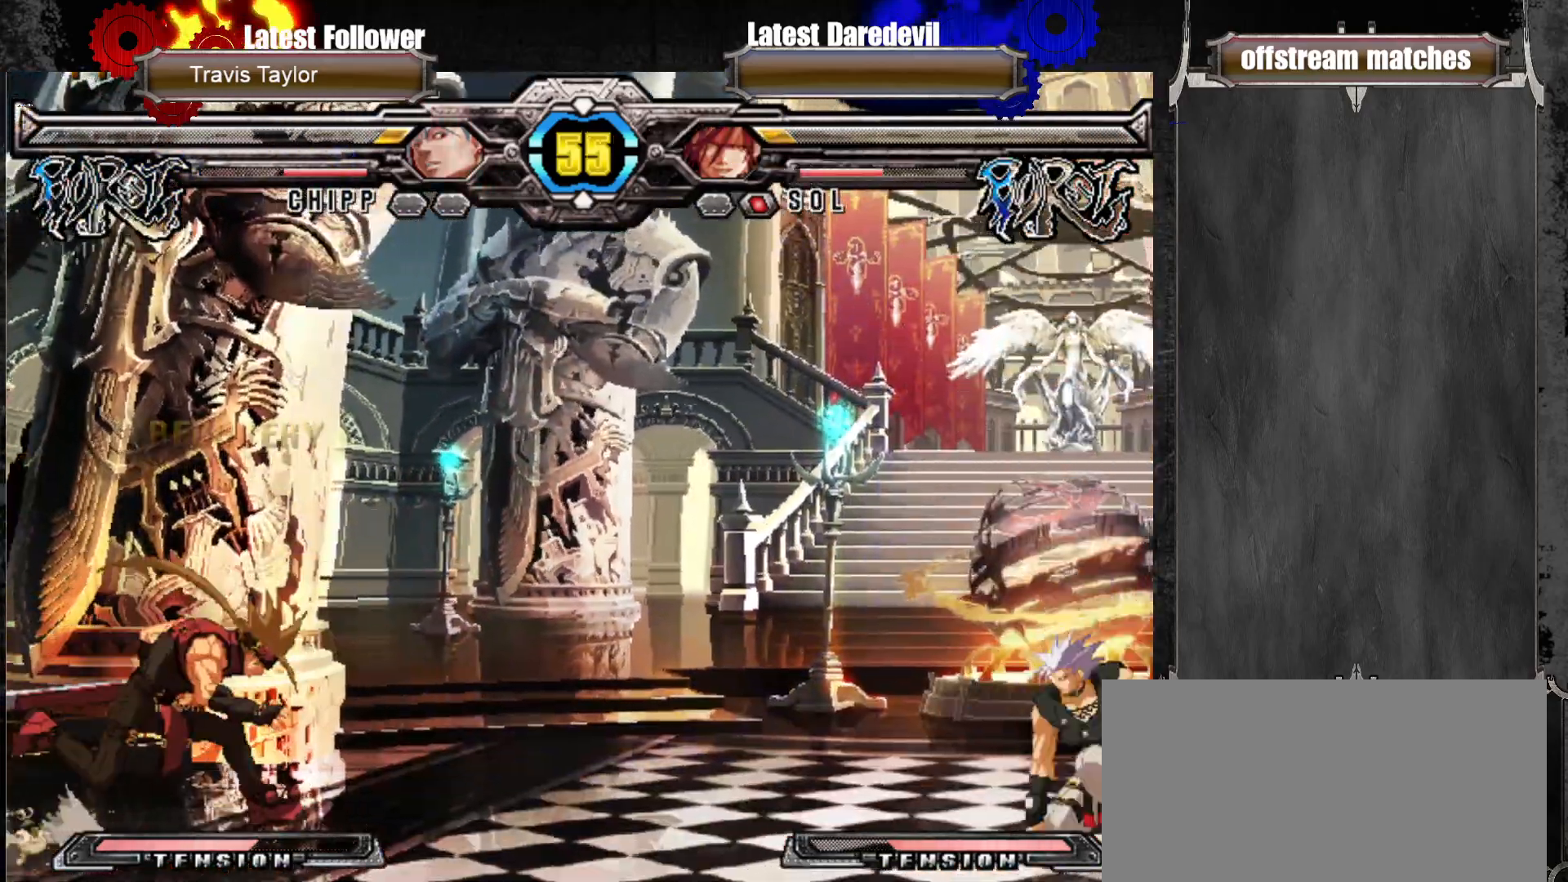
{"dt_ms": 500, "buttons": [], "left_stick": "center"}
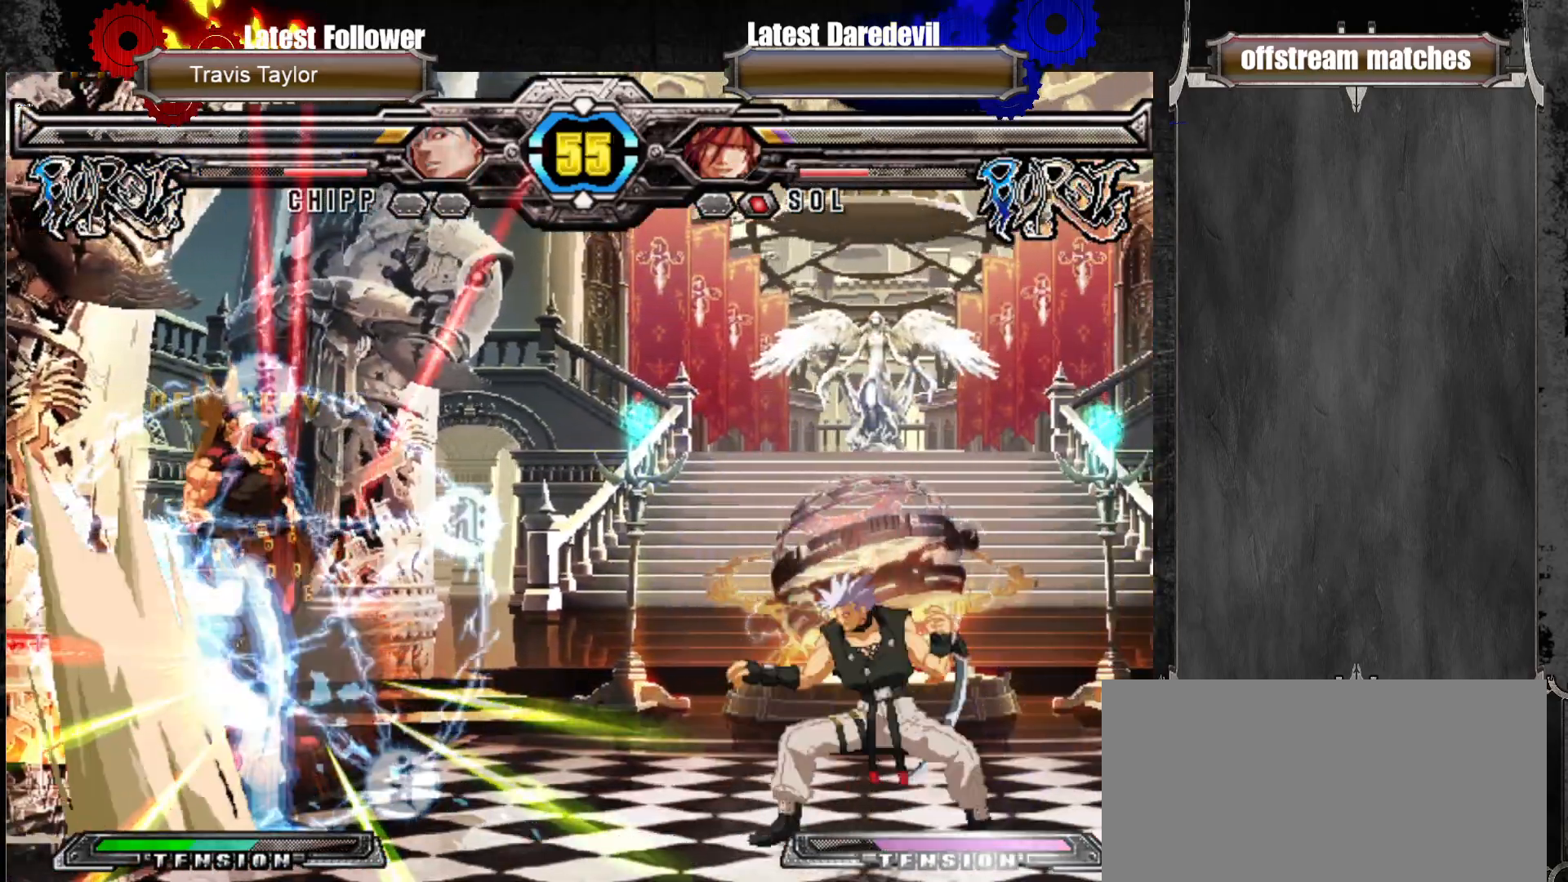
{"dt_ms": 500, "buttons": [], "left_stick": "center", "events": []}
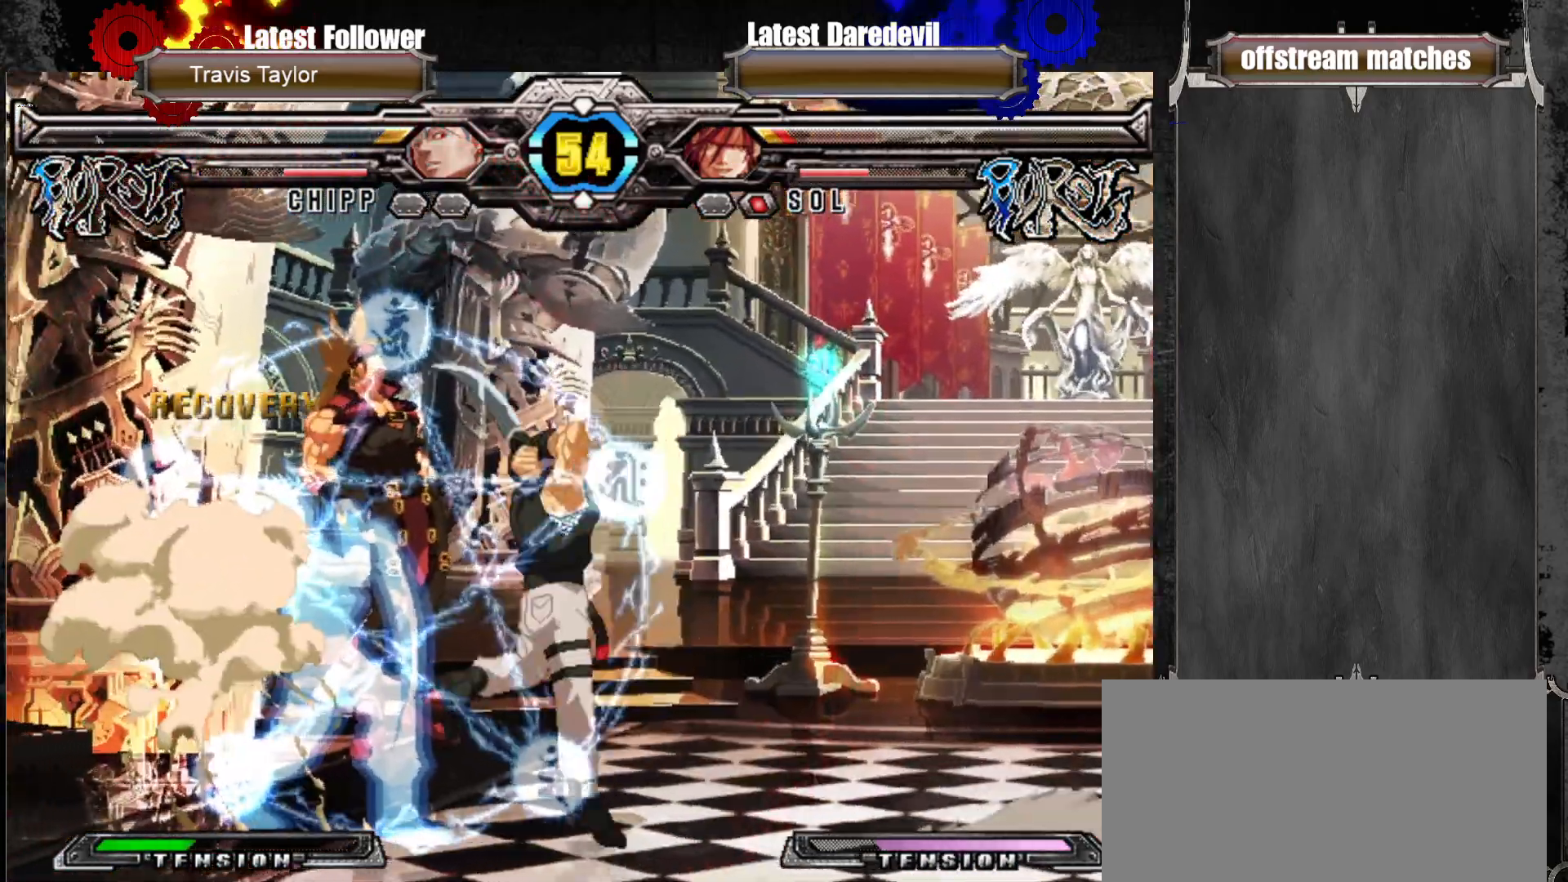
{"dt_ms": 1000, "buttons": [], "left_stick": "left"}